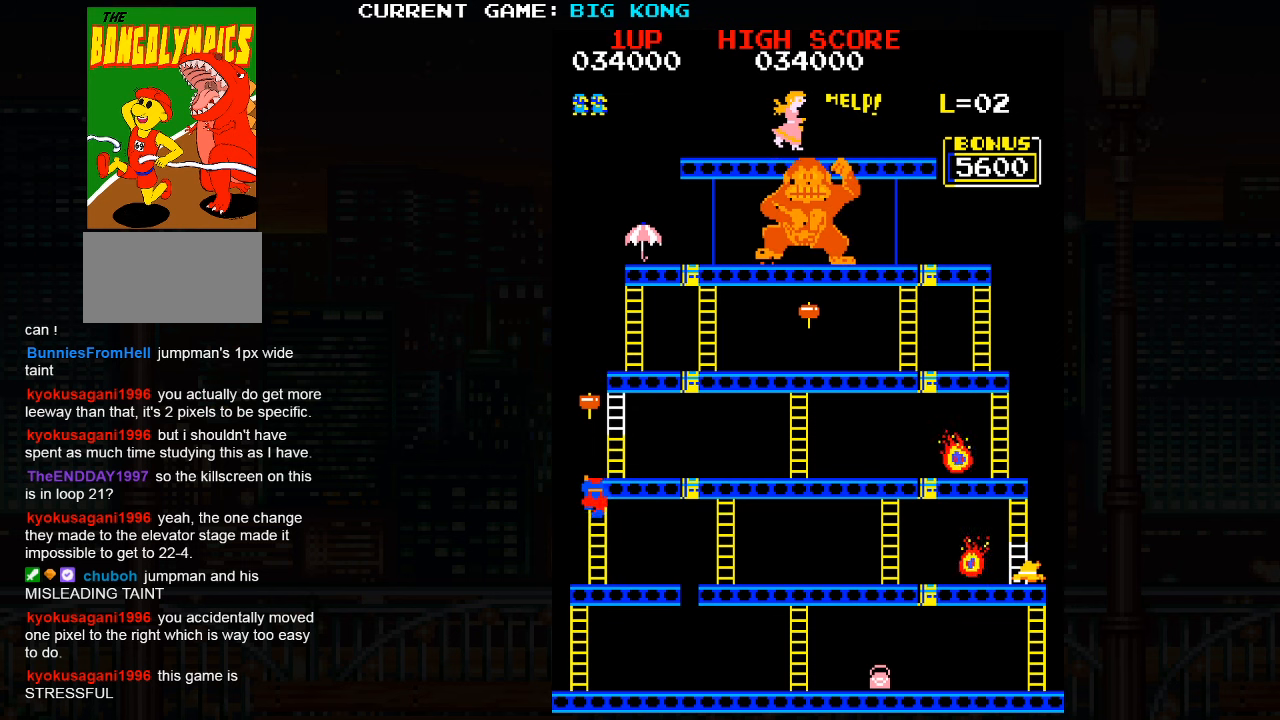
Gameplay with a controller (arcade stick); each line is a JSON object with the inputs held at the frame after it. "events" lists button and stick changes between this image and that frame as [ms after this image, input, new state], when the widget could be followed in between. Not read: L3 R3.
{"buttons": [], "left_stick": "up", "events": []}
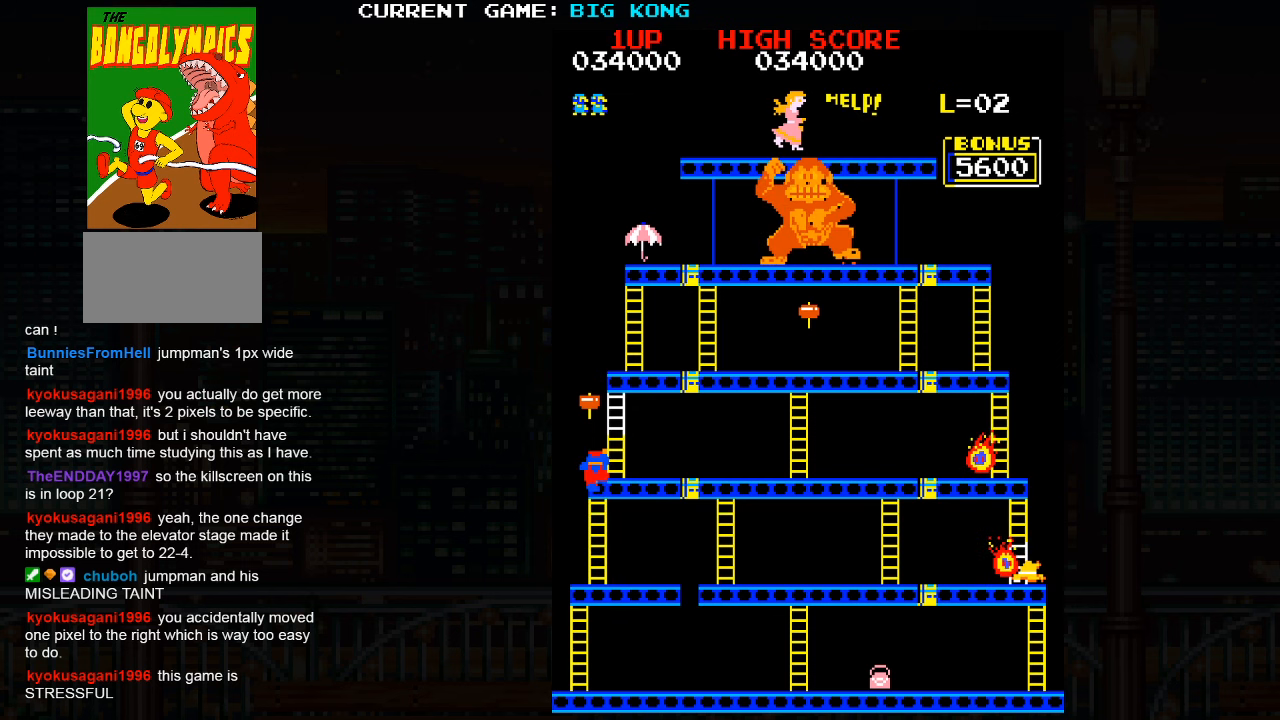
{"buttons": [], "left_stick": "up", "events": []}
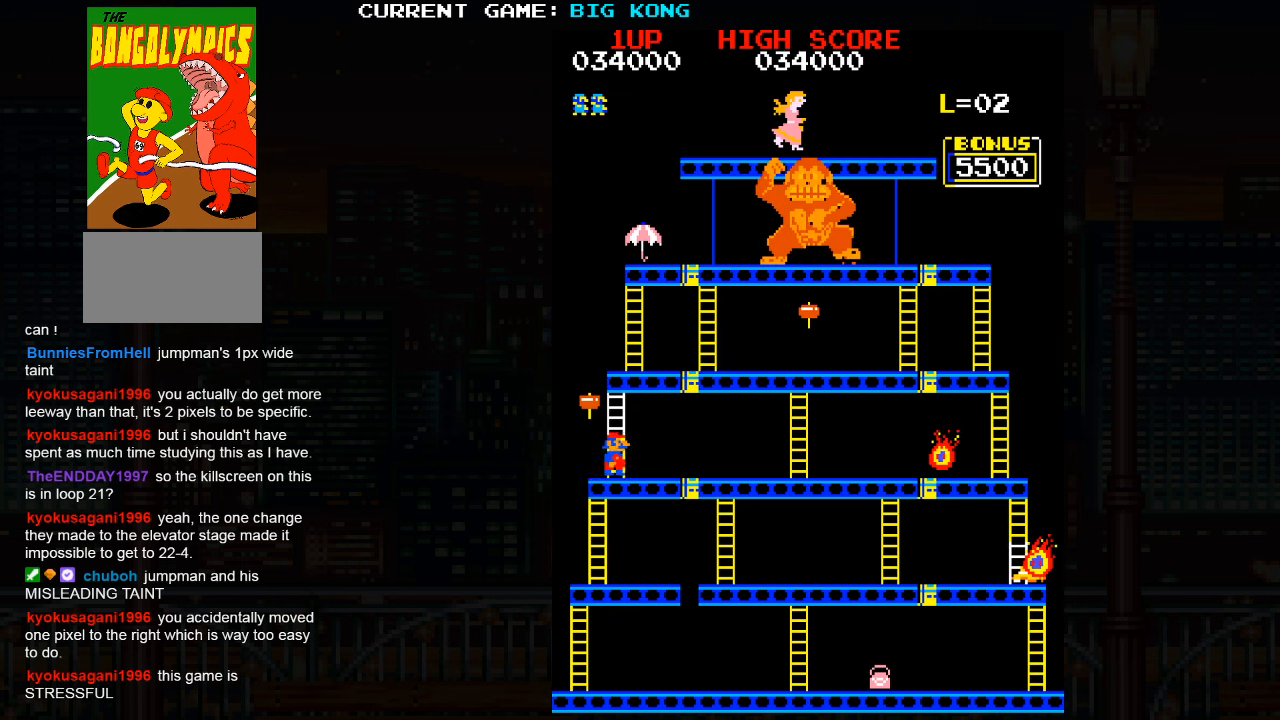
{"buttons": [], "left_stick": "up", "events": []}
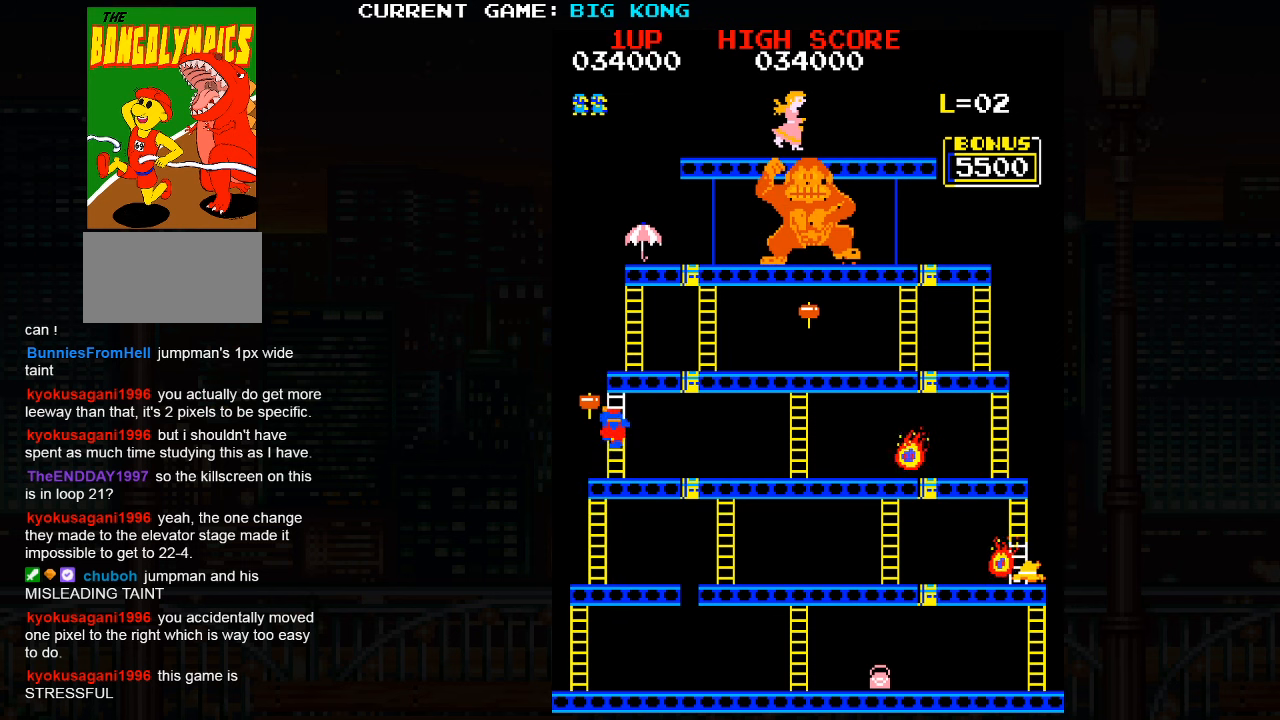
{"buttons": [], "left_stick": "up", "events": []}
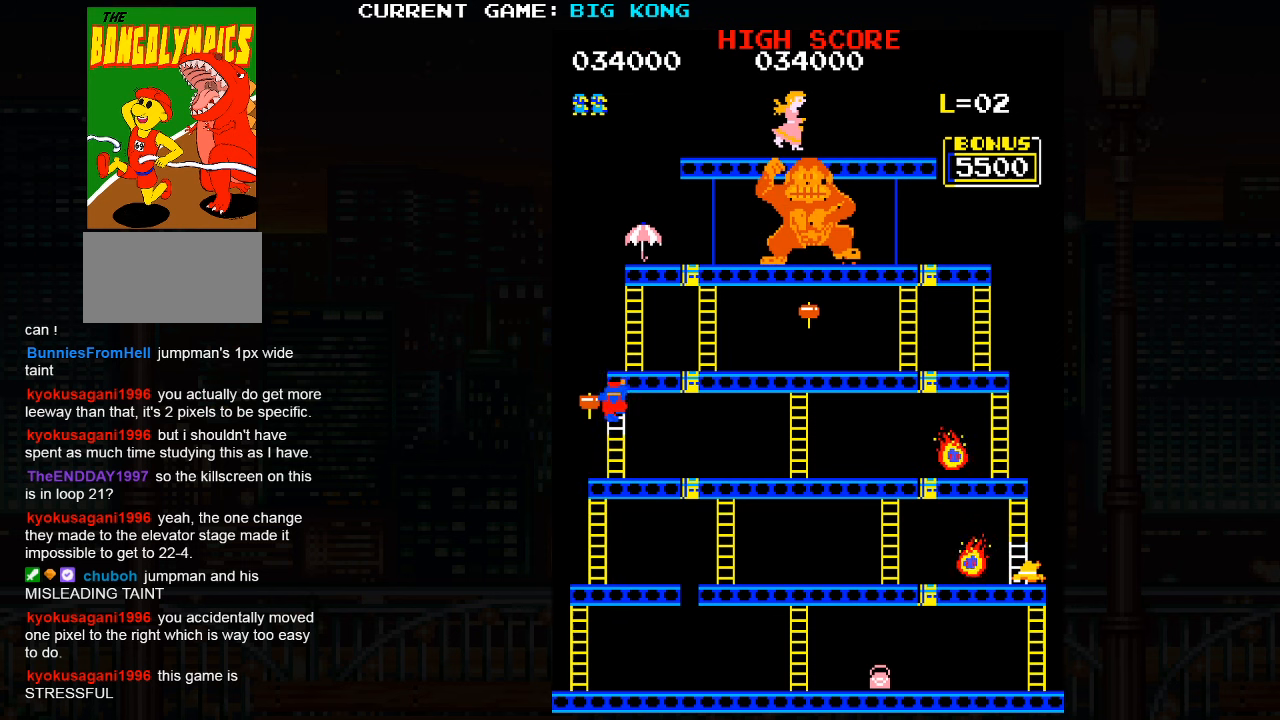
{"buttons": [], "left_stick": "up", "events": []}
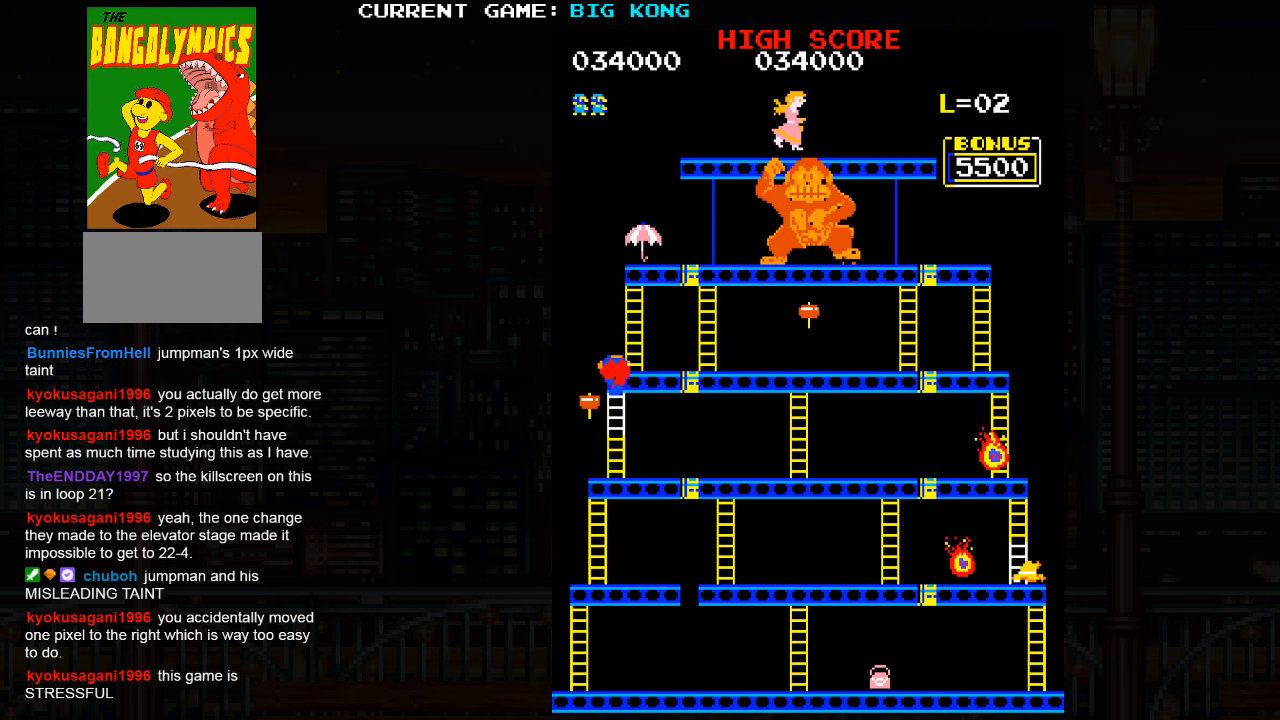
{"buttons": [], "left_stick": "up", "events": []}